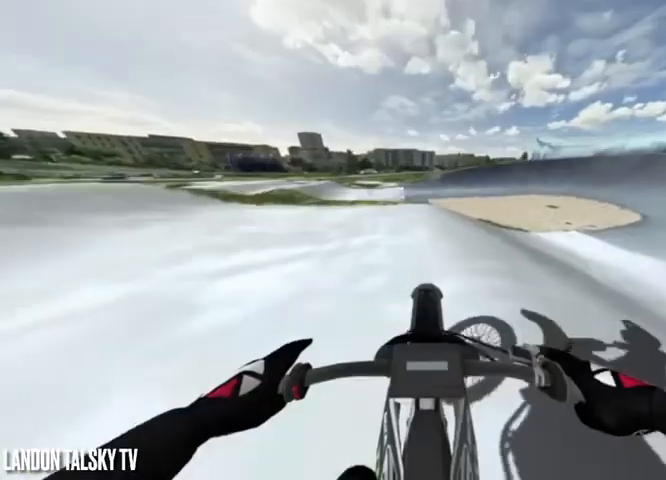
Gameplay with a controller (Xbox layout); each line is a JSON object with the inputs held at the frame after it. "events" lists button and stick changes between this image and that frame as [ms after this image, input, new state], when the widget could be followed in between.
{"buttons": ["R1"], "left_stick": "center", "right_stick": "center", "events": [[292, "A", "down"], [458, "A", "up"], [500, "R1", "down"]]}
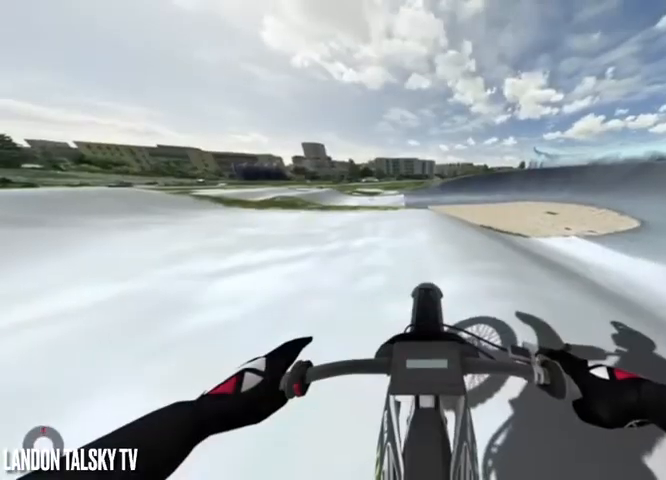
{"buttons": [], "left_stick": "center", "right_stick": "right", "events": [[42, "R1", "up"], [42, "R2", "down"], [125, "left_stick", "left"], [125, "right_stick", "right"], [375, "R2", "up"], [417, "left_stick", "center"]]}
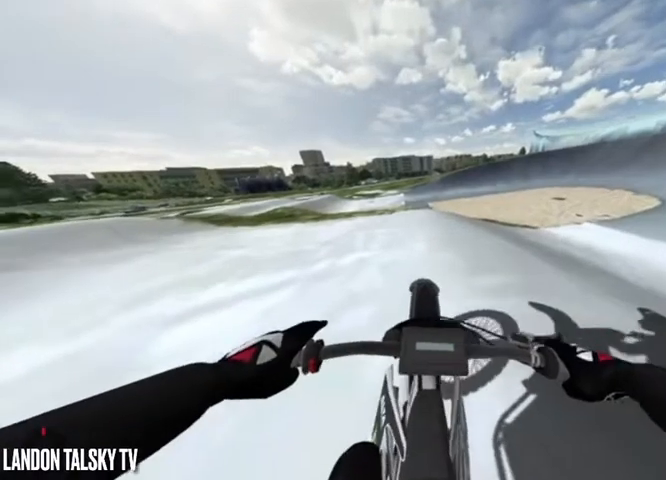
{"buttons": ["R2"], "left_stick": "center", "right_stick": "right", "events": [[208, "left_stick", "left"], [375, "R2", "down"], [375, "left_stick", "center"]]}
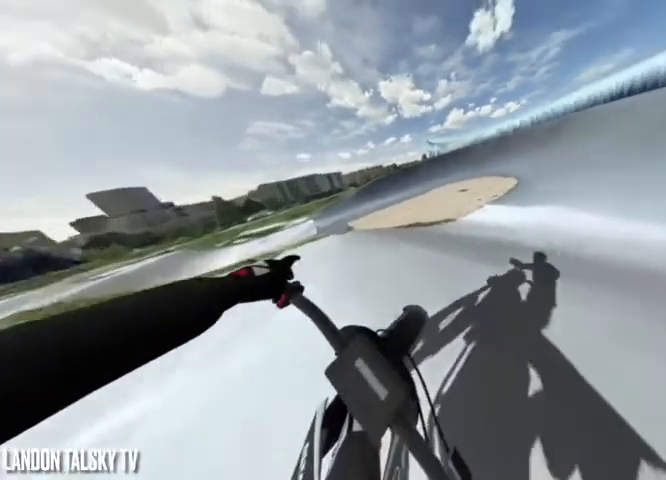
{"buttons": ["R2"], "left_stick": "center", "right_stick": "center", "events": [[42, "R2", "up"], [250, "right_stick", "center"], [500, "R2", "down"]]}
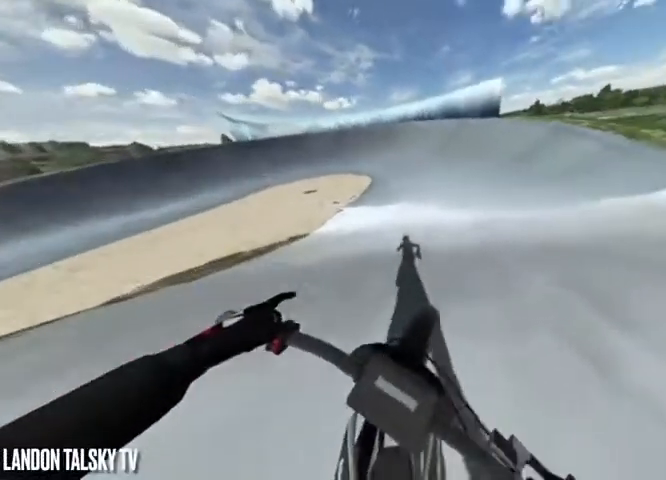
{"buttons": ["R2"], "left_stick": "center", "right_stick": "center", "events": [[333, "R2", "up"], [458, "R2", "down"]]}
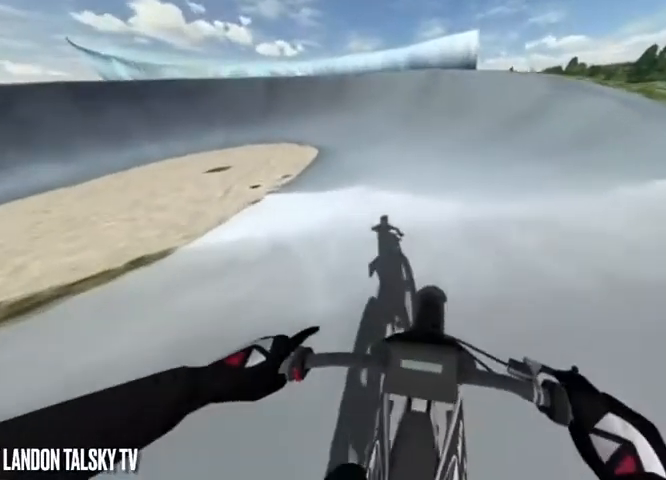
{"buttons": ["R2"], "left_stick": "center", "right_stick": "left", "events": [[208, "right_stick", "left"]]}
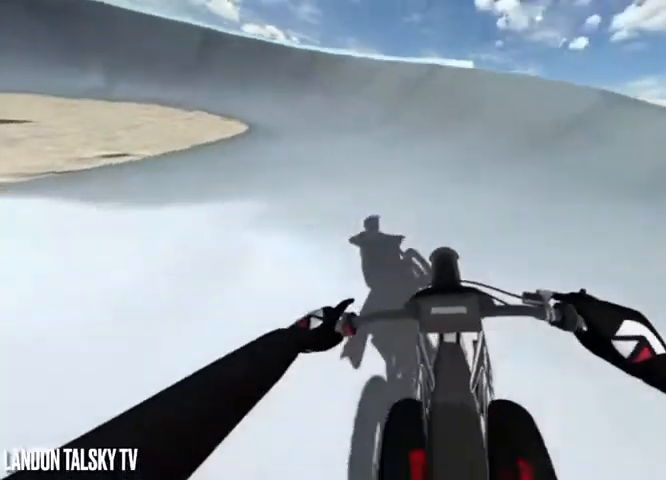
{"buttons": ["R2"], "left_stick": "right", "right_stick": "left", "events": [[375, "left_stick", "right"]]}
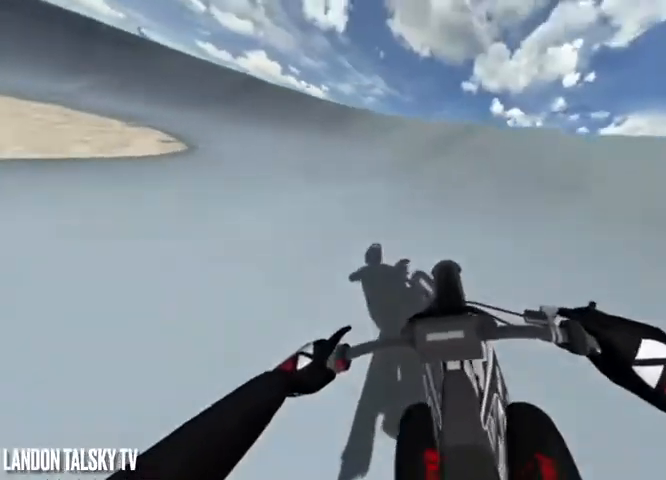
{"buttons": ["R2"], "left_stick": "center", "right_stick": "left", "events": [[42, "left_stick", "center"]]}
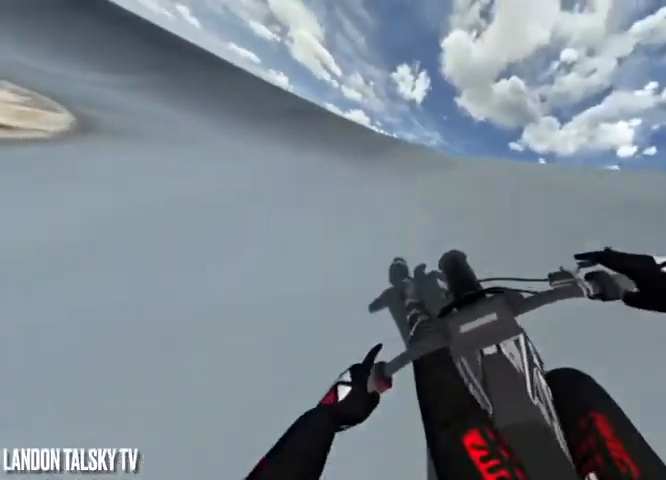
{"buttons": [], "left_stick": "center", "right_stick": "left", "events": [[42, "R2", "up"], [83, "R2", "down"], [250, "R2", "up"], [333, "left_stick", "right"], [375, "R2", "down"], [458, "left_stick", "center"], [500, "R2", "up"]]}
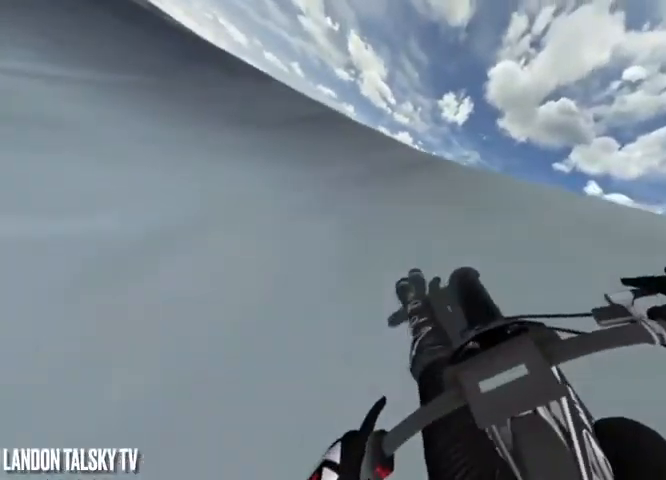
{"buttons": ["R2"], "left_stick": "right", "right_stick": "left", "events": [[208, "R2", "down"], [375, "R2", "up"], [417, "left_stick", "right"], [500, "R2", "down"]]}
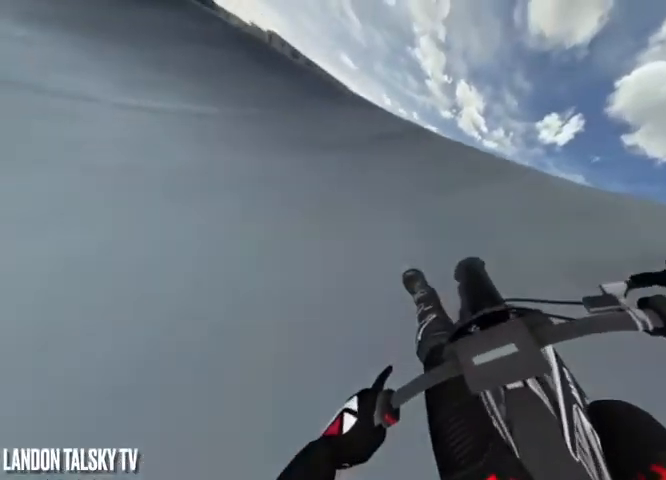
{"buttons": [], "left_stick": "center", "right_stick": "left", "events": [[42, "left_stick", "center"], [208, "R2", "up"], [208, "left_stick", "right"], [375, "left_stick", "center"]]}
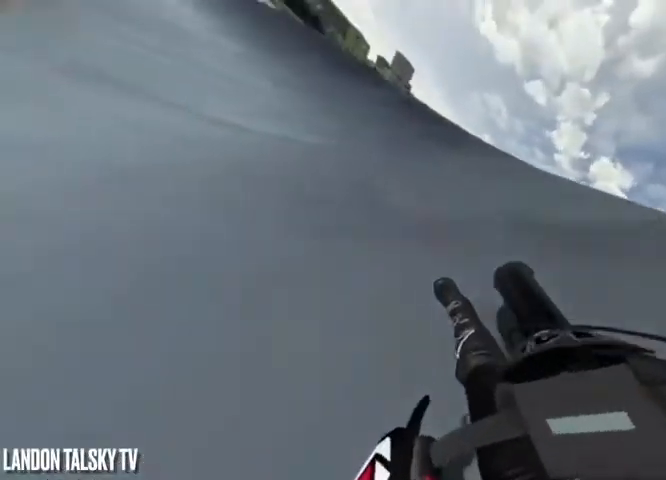
{"buttons": ["R2"], "left_stick": "center", "right_stick": "center", "events": [[42, "R2", "down"], [375, "right_stick", "center"]]}
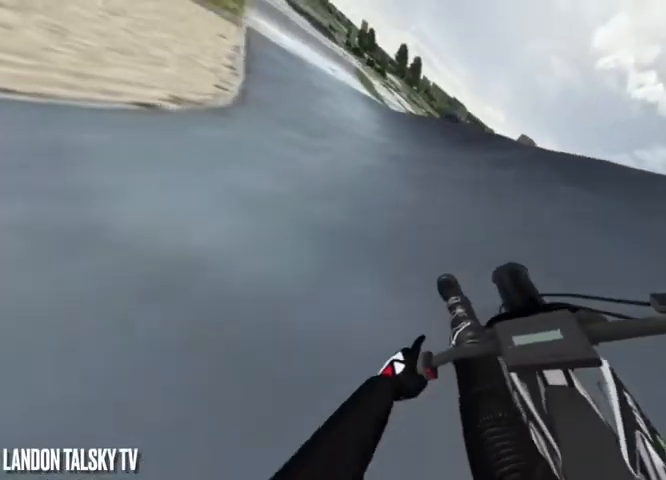
{"buttons": ["R2"], "left_stick": "center", "right_stick": "left", "events": [[42, "left_stick", "right"], [42, "right_stick", "left"], [125, "right_stick", "center"], [208, "left_stick", "center"], [500, "right_stick", "left"]]}
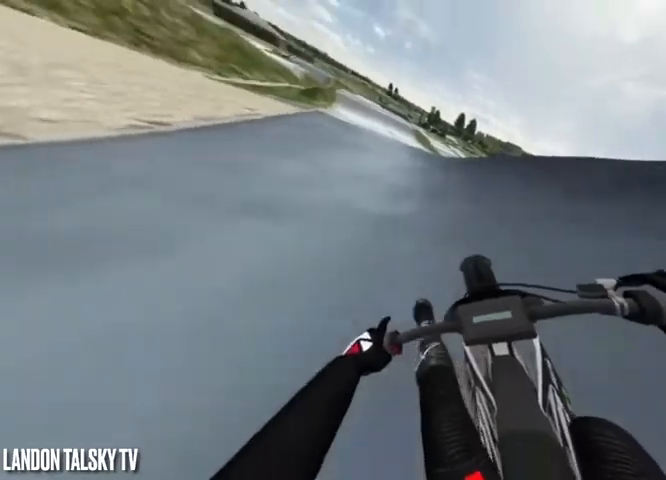
{"buttons": ["R2"], "left_stick": "left", "right_stick": "right", "events": [[125, "left_stick", "right"], [208, "right_stick", "center"], [500, "left_stick", "left"], [500, "right_stick", "right"]]}
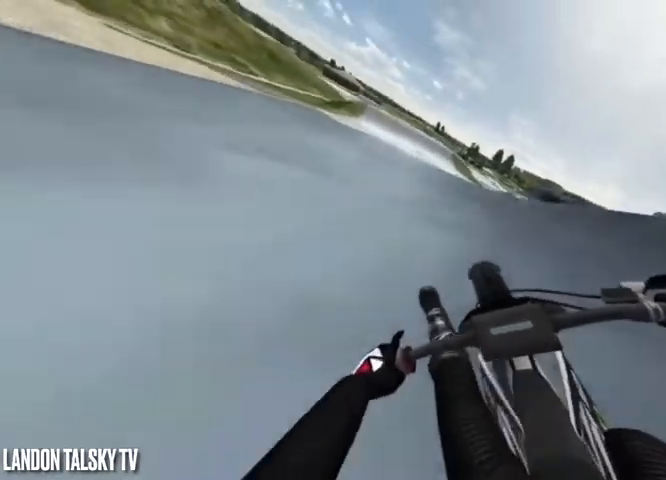
{"buttons": ["R2"], "left_stick": "center", "right_stick": "center", "events": [[333, "left_stick", "center"], [375, "right_stick", "center"]]}
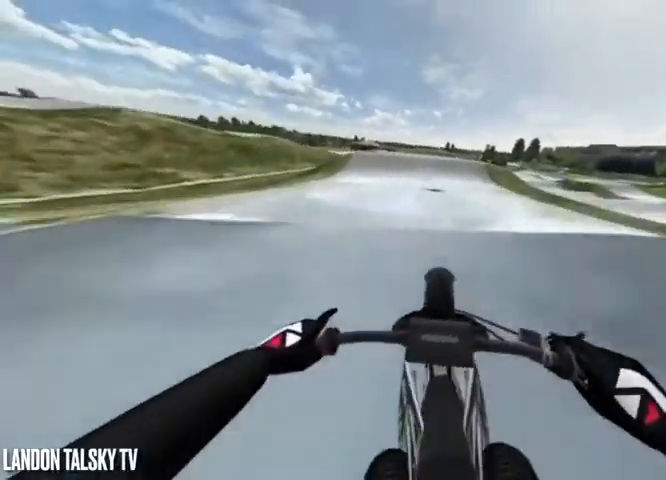
{"buttons": ["R2"], "left_stick": "center", "right_stick": "down", "events": [[500, "right_stick", "down"]]}
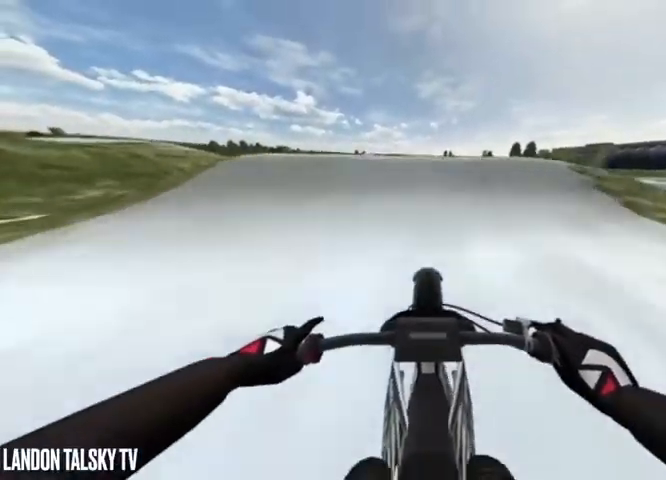
{"buttons": ["R2"], "left_stick": "left", "right_stick": "up-right", "events": [[375, "left_stick", "left"], [375, "right_stick", "left"], [500, "right_stick", "up-right"]]}
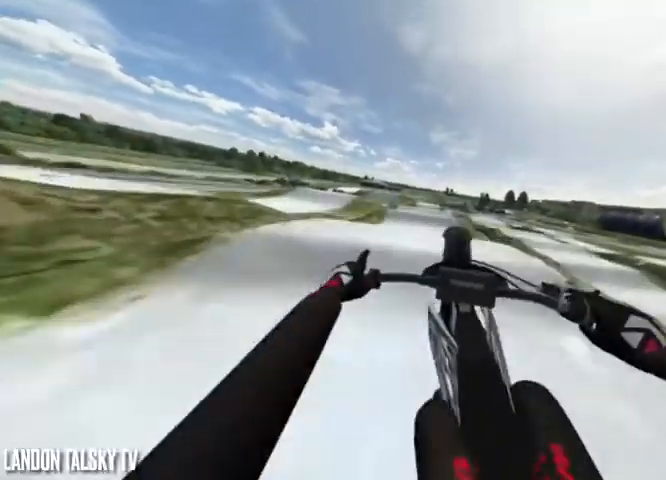
{"buttons": [], "left_stick": "left", "right_stick": "up-right", "events": [[42, "right_stick", "right"], [292, "R2", "up"], [417, "right_stick", "up-right"]]}
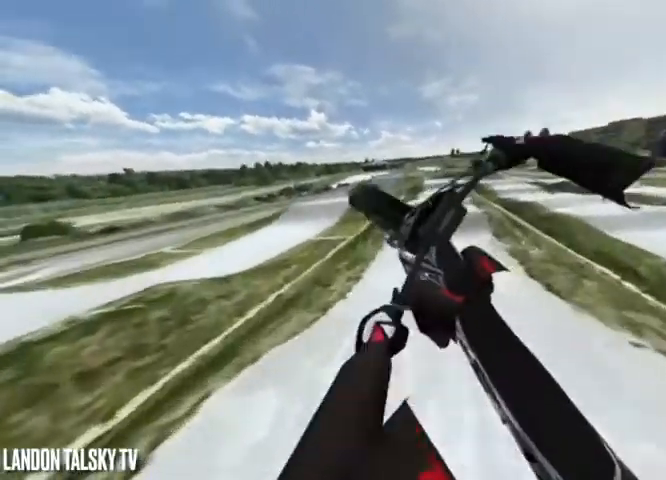
{"buttons": [], "left_stick": "left", "right_stick": "up", "events": [[42, "right_stick", "up"]]}
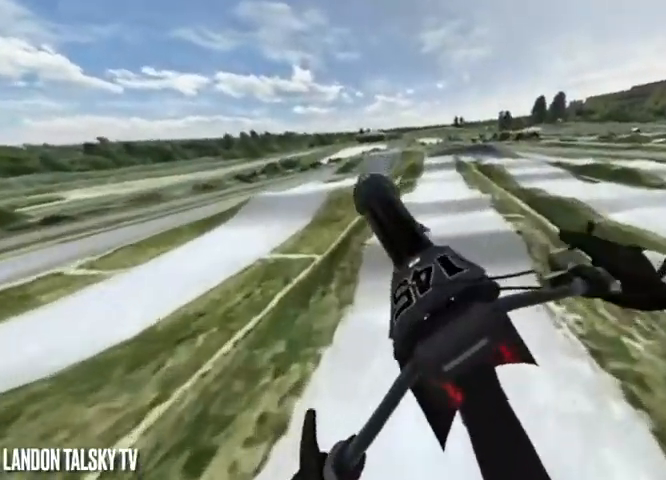
{"buttons": [], "left_stick": "left", "right_stick": "up-right", "events": [[208, "right_stick", "up-right"]]}
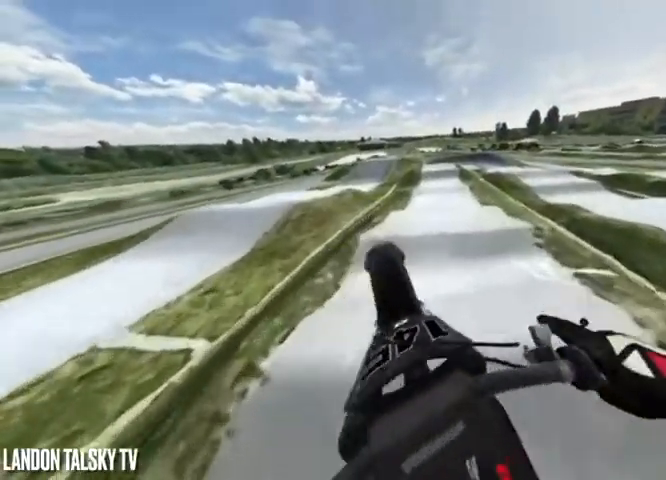
{"buttons": ["R2"], "left_stick": "left", "right_stick": "down", "events": [[167, "L2", "down"], [208, "L2", "up"], [208, "right_stick", "center"], [250, "R2", "down"], [500, "right_stick", "down"]]}
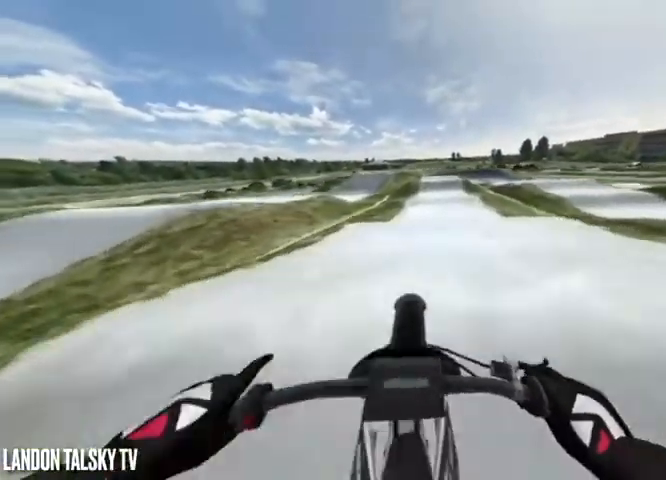
{"buttons": ["R2"], "left_stick": "left", "right_stick": "down-right", "events": [[375, "right_stick", "down-right"]]}
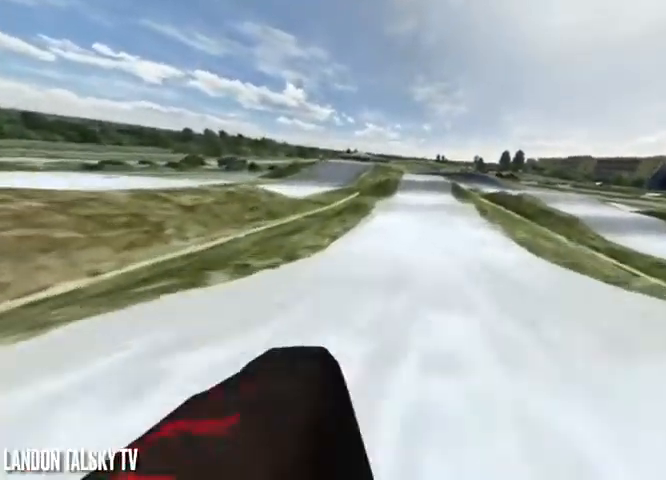
{"buttons": ["R2"], "left_stick": "left", "right_stick": "center", "events": [[375, "right_stick", "right"], [500, "right_stick", "center"]]}
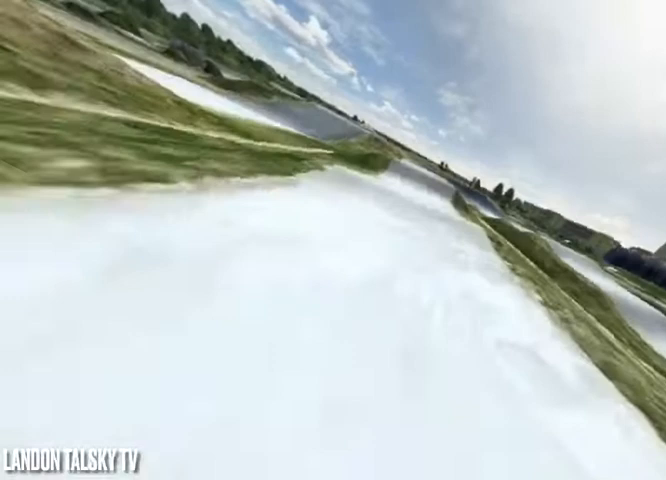
{"buttons": ["A", "R2"], "left_stick": "left", "right_stick": "center", "events": [[167, "A", "down"]]}
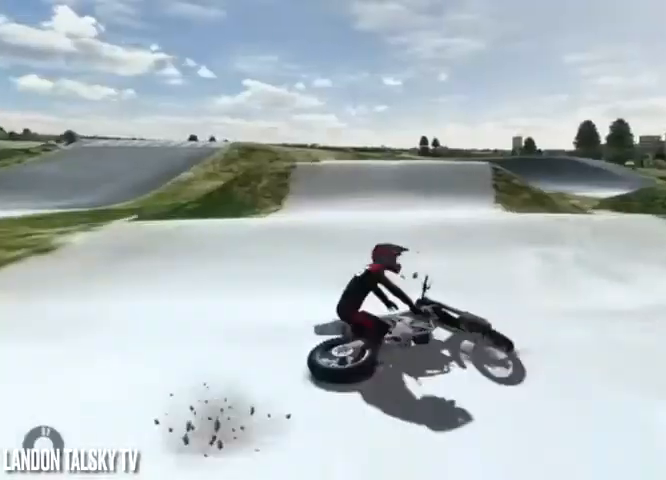
{"buttons": ["A"], "left_stick": "center", "right_stick": "center", "events": [[208, "R2", "up"], [208, "left_stick", "center"]]}